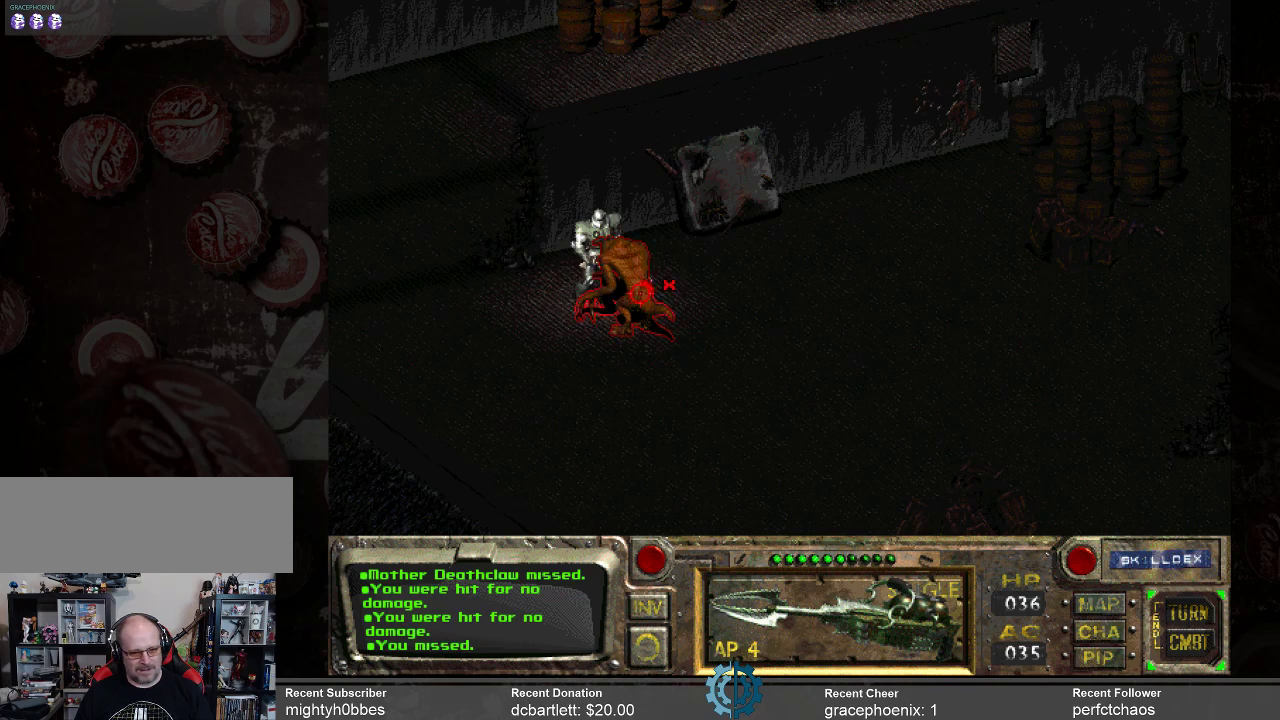
Gameplay with keyboard and mouse; each line is a JSON object with the keys and mouse buttons held at the frame after it. "events" lists presses ("down") and releases ("up") of ".", "/", "0", "1", "2", "3", "4", "5", "6", "7", "8", "9", "a", "alt_l", "alt_r", "b", "backslash", "backspace", "c", "caps_lock", "comma", "ctrl_l", "ctrl_r", "d", "e", "equals", "f", "g", "h", "i", "j", "k", "l", "lbracket", "m", "minus", "n", "o", "p", "q", "quote", "r", "rbracket", "return", "s", "semicolon", "shift_l", "shift_r", "space", "super_l", "super_r", "t", "tab", "tilde", "u", "v", "w", "x", "y", "z", "mouse_left" and "mouse_right" between this image and that frame as [ms after this image, input, new state], when the widget could be followed in between. "mouse_left", "mouse_right" = the "left", "right" buttons of the "mouse" list. No other keys are recorded. Not read: mouse_move.
{"keys": [], "mouse": [], "events": [[167, "mouse_left", "down"], [267, "mouse_left", "up"]]}
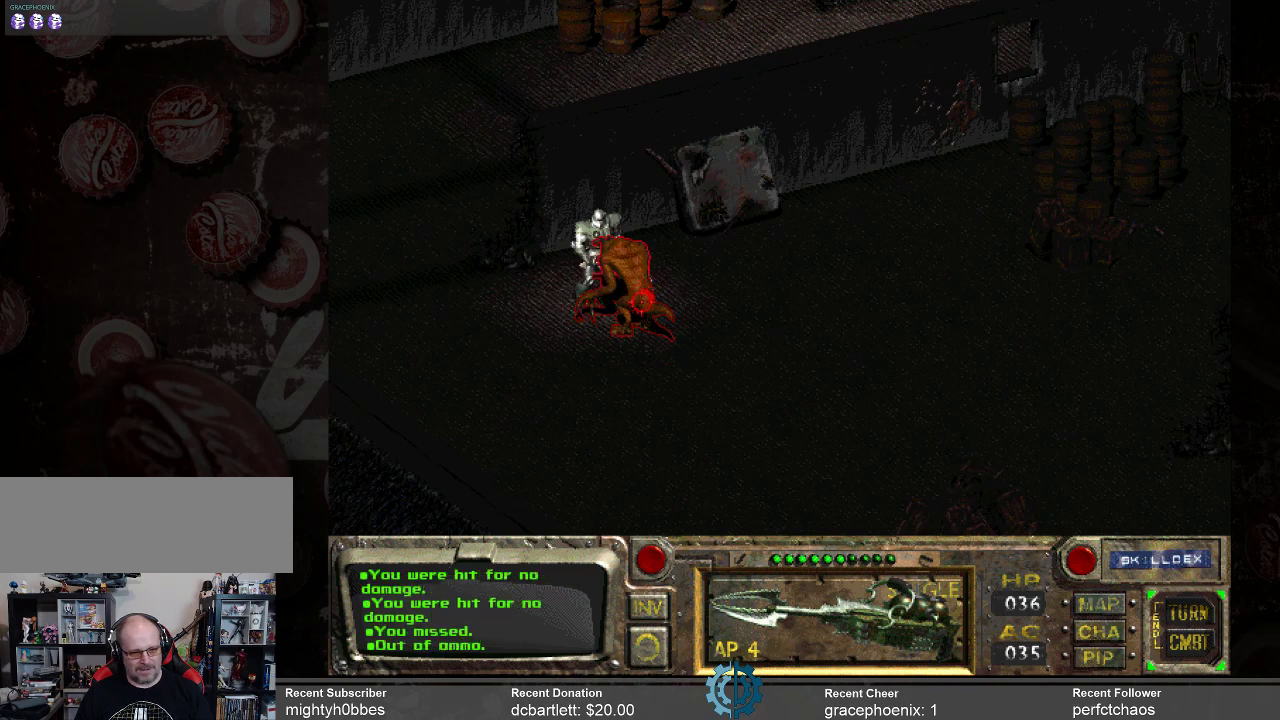
{"keys": [], "mouse": [], "events": []}
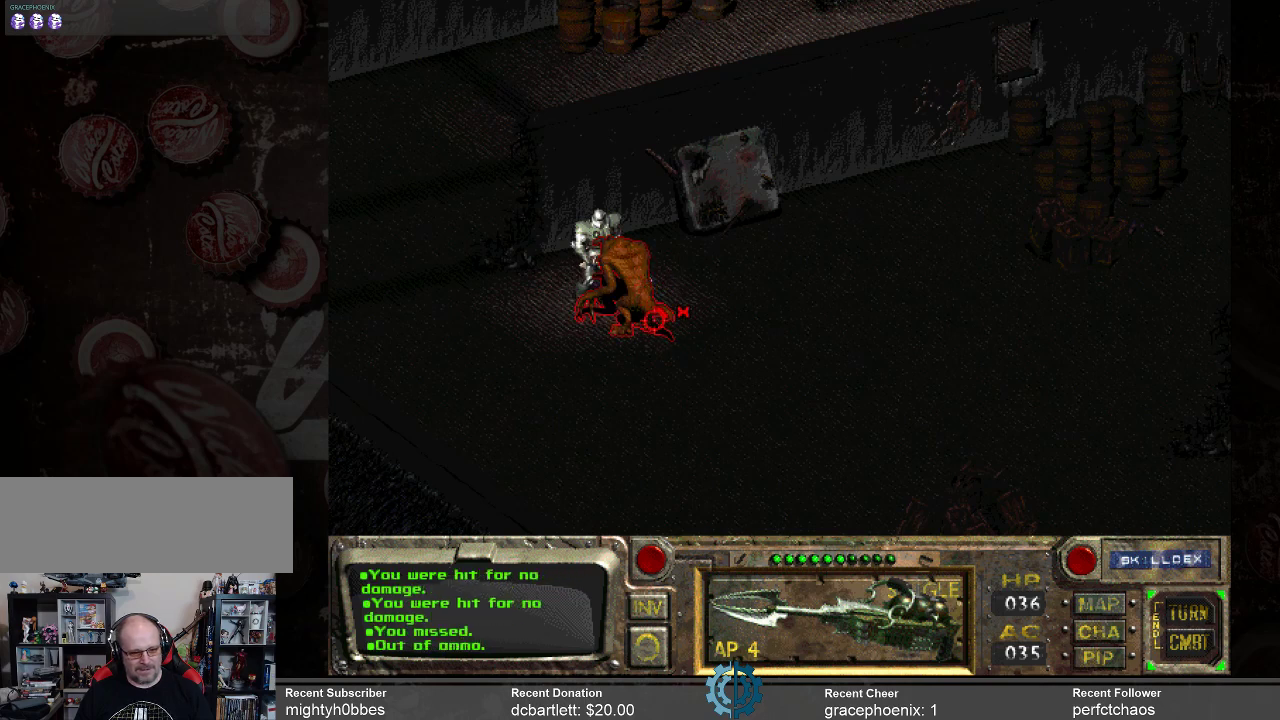
{"keys": [], "mouse": [], "events": []}
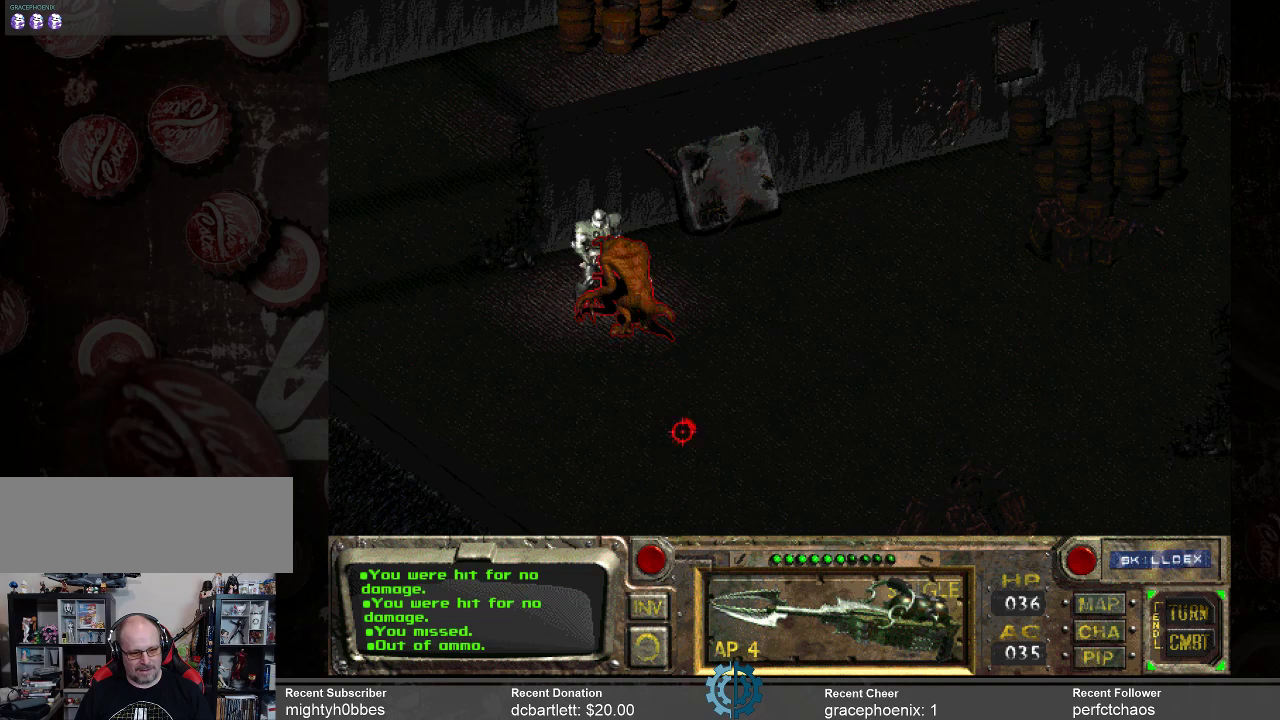
{"keys": [], "mouse": [], "events": [[400, "mouse_right", "down"], [500, "mouse_right", "up"]]}
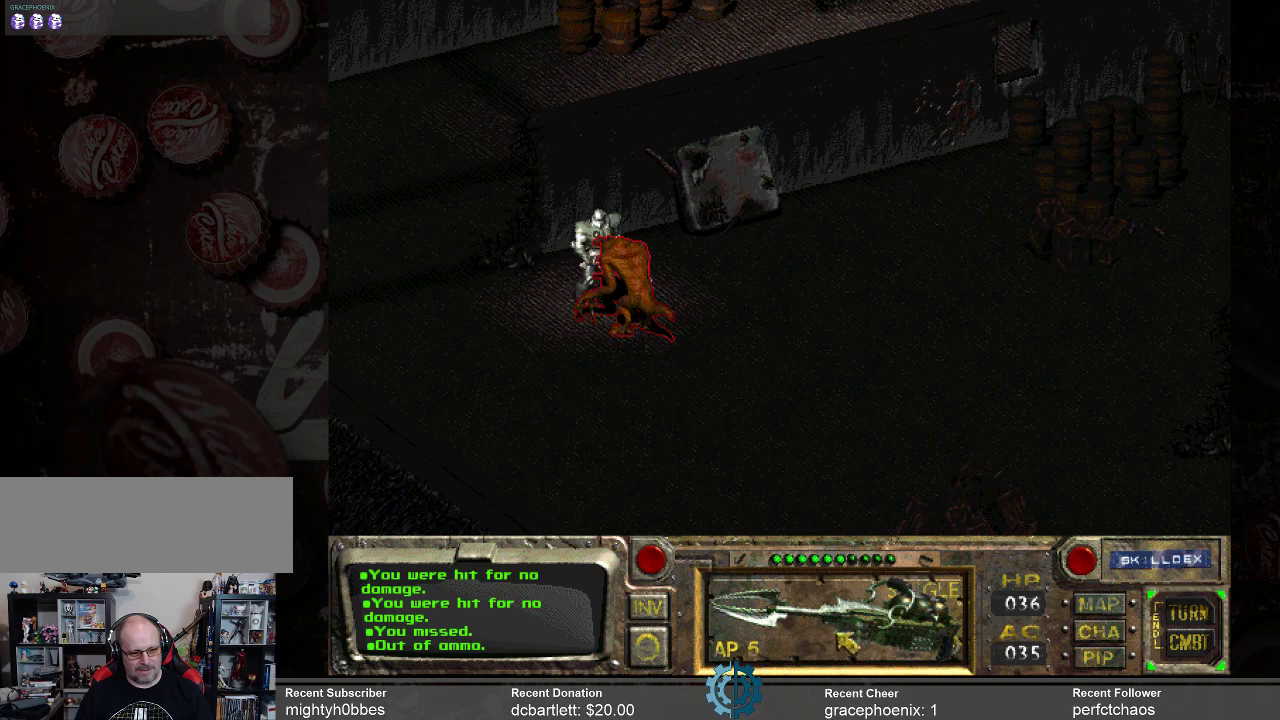
{"keys": [], "mouse": [], "events": []}
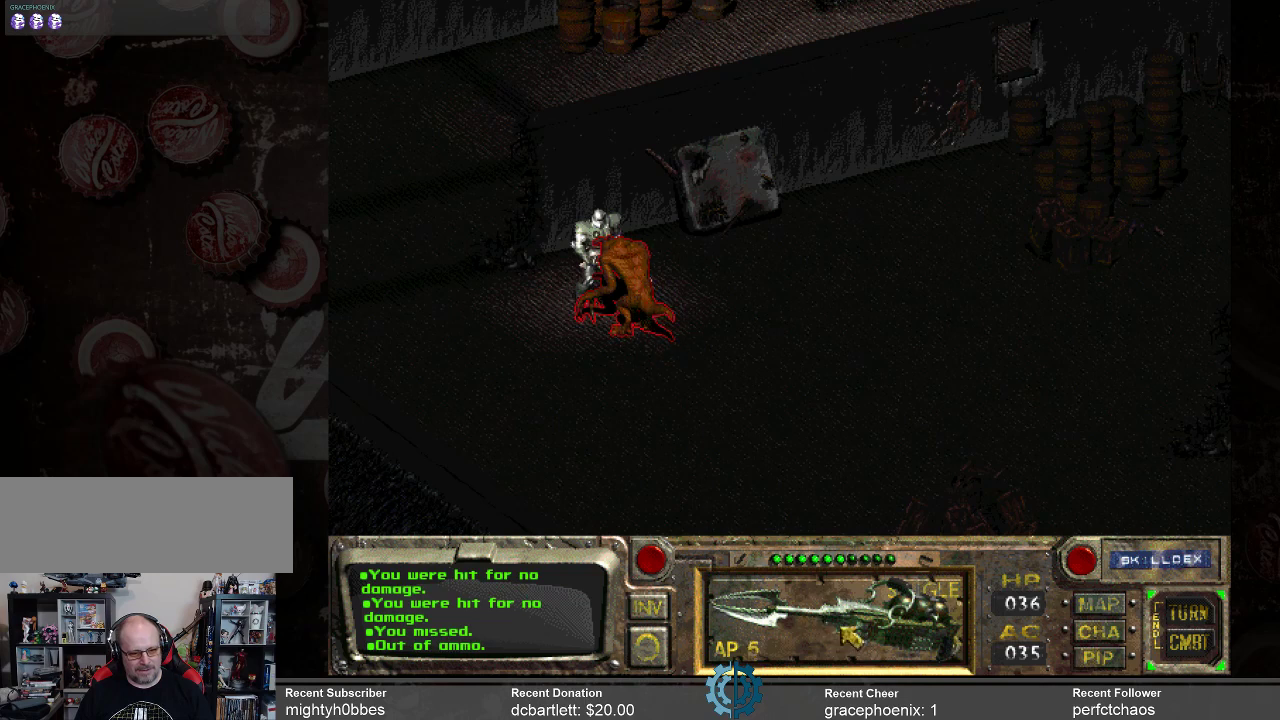
{"keys": [], "mouse": [], "events": []}
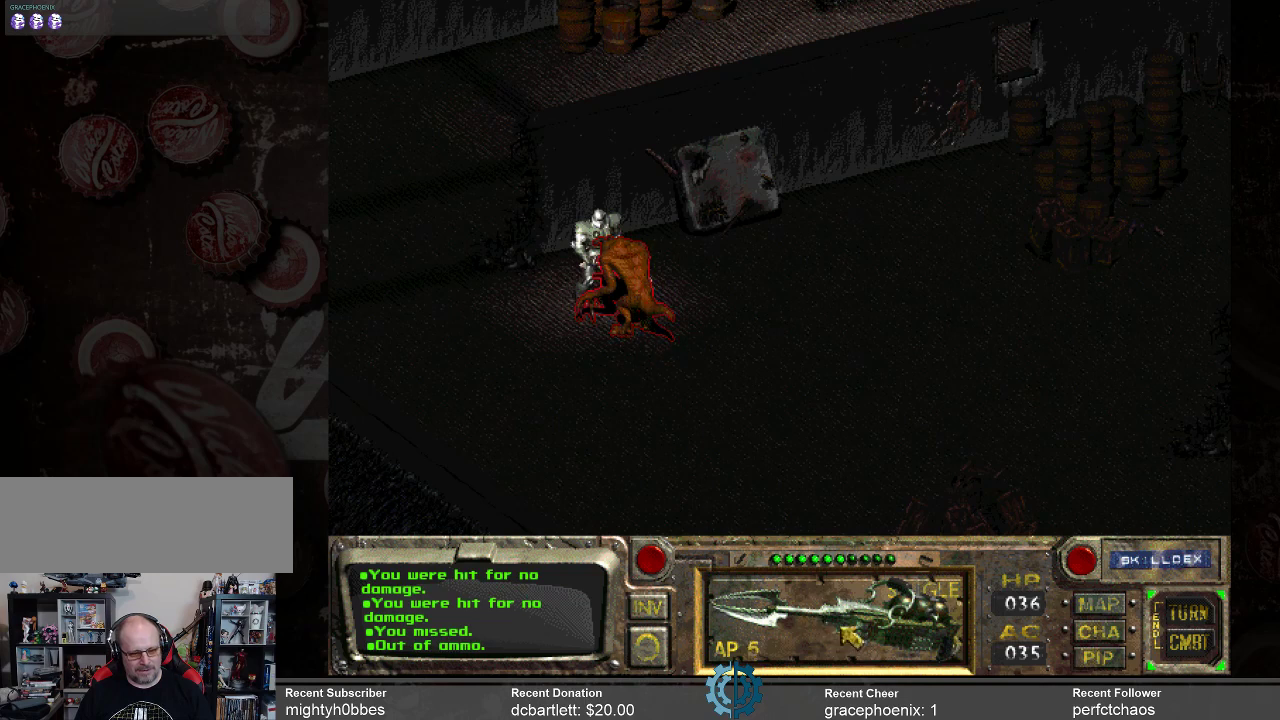
{"keys": [], "mouse": [], "events": [[300, "mouse_right", "down"], [433, "mouse_right", "up"]]}
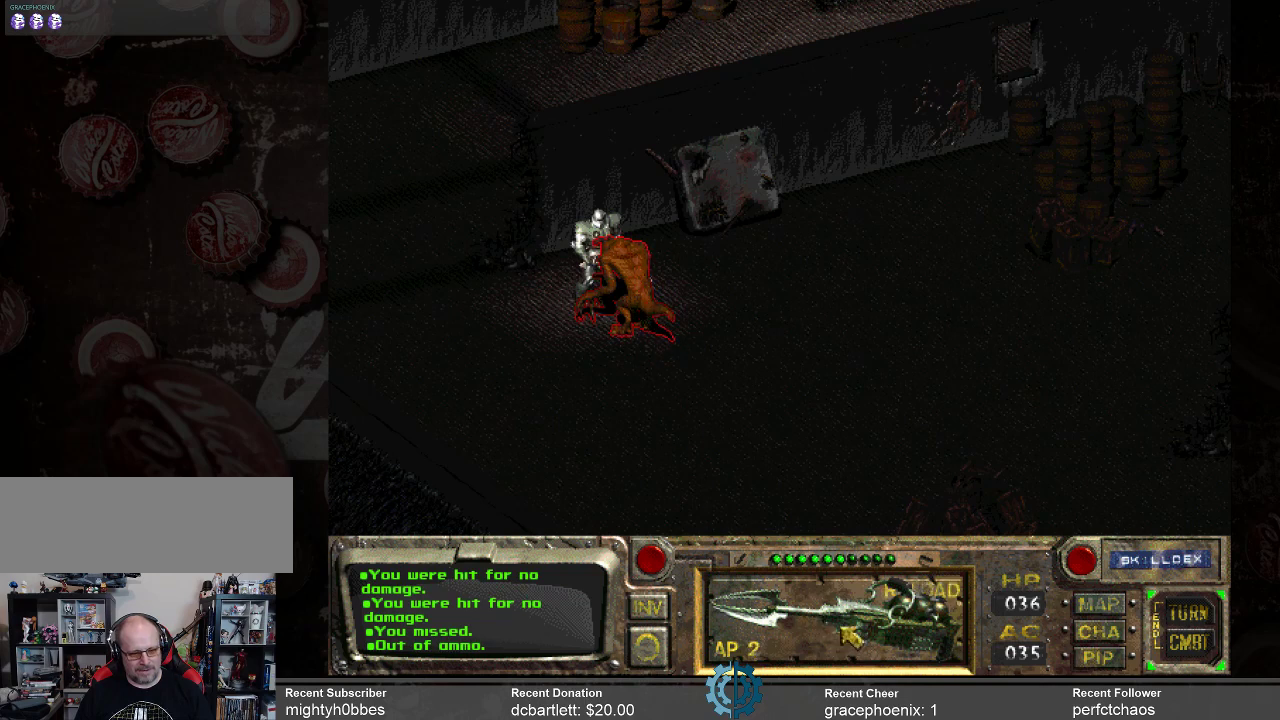
{"keys": [], "mouse": ["left"], "events": [[500, "mouse_left", "down"]]}
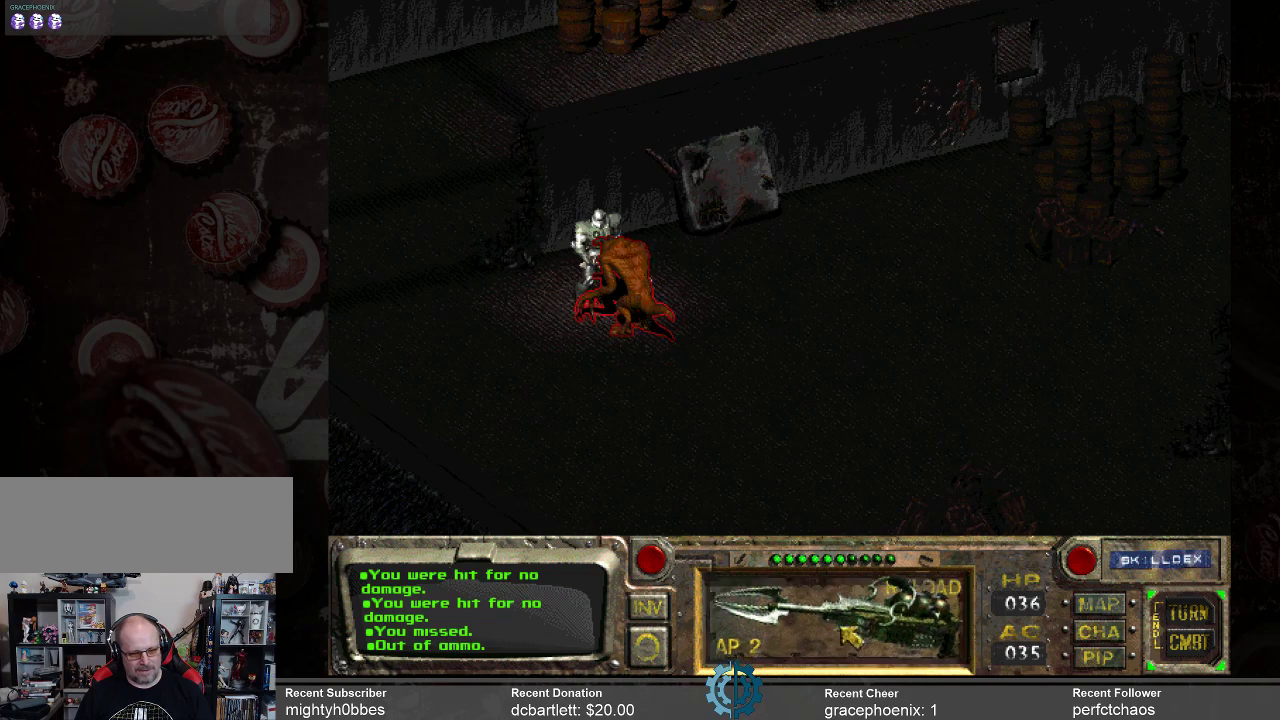
{"keys": [], "mouse": [], "events": [[100, "mouse_left", "up"]]}
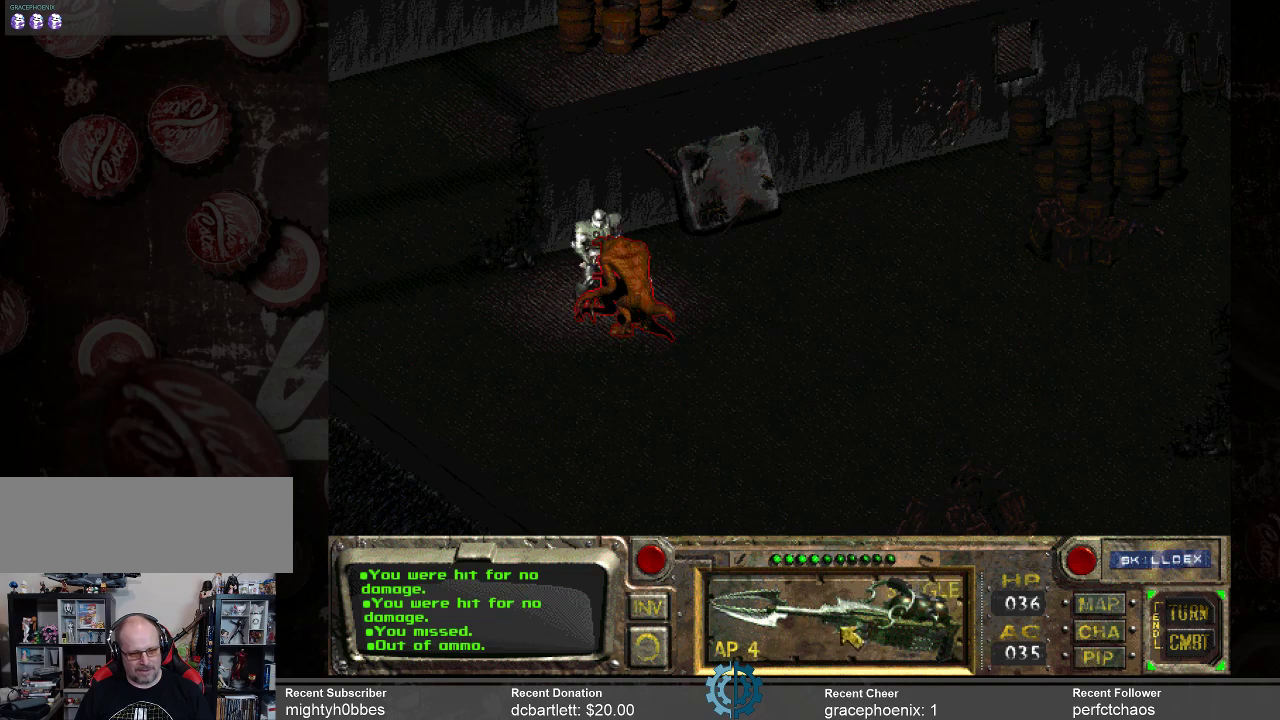
{"keys": [], "mouse": [], "events": []}
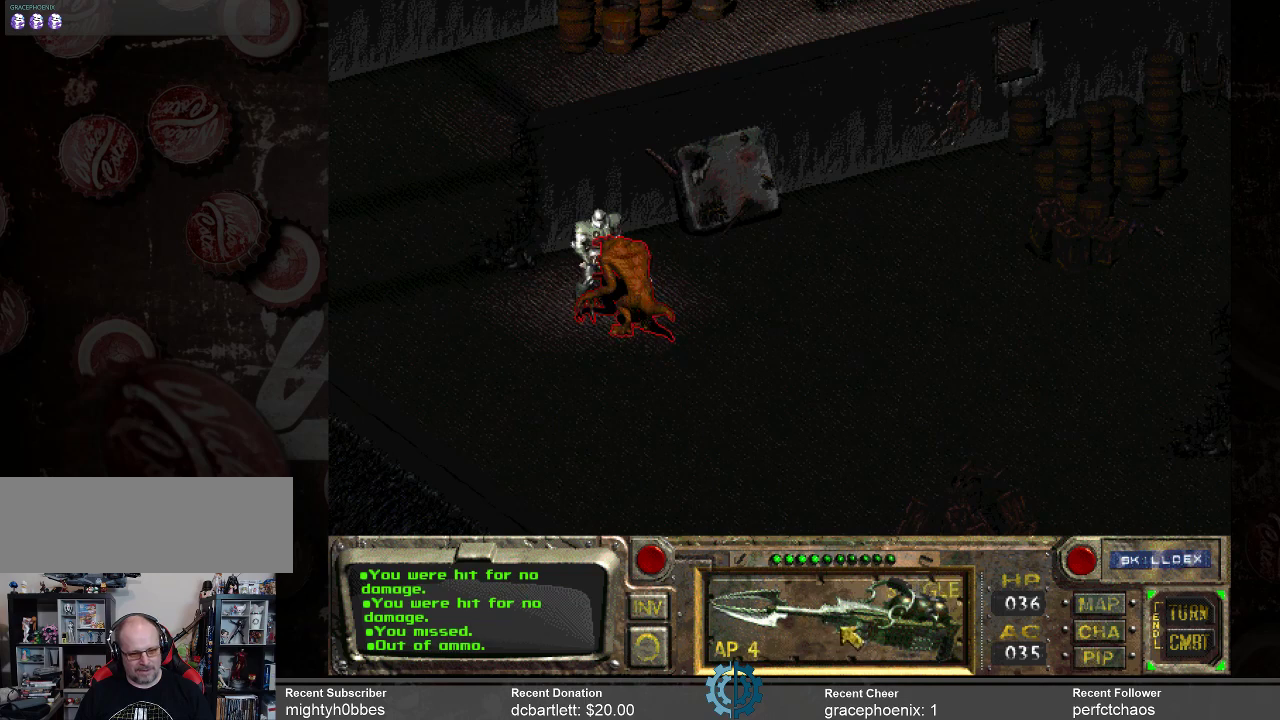
{"keys": [], "mouse": [], "events": []}
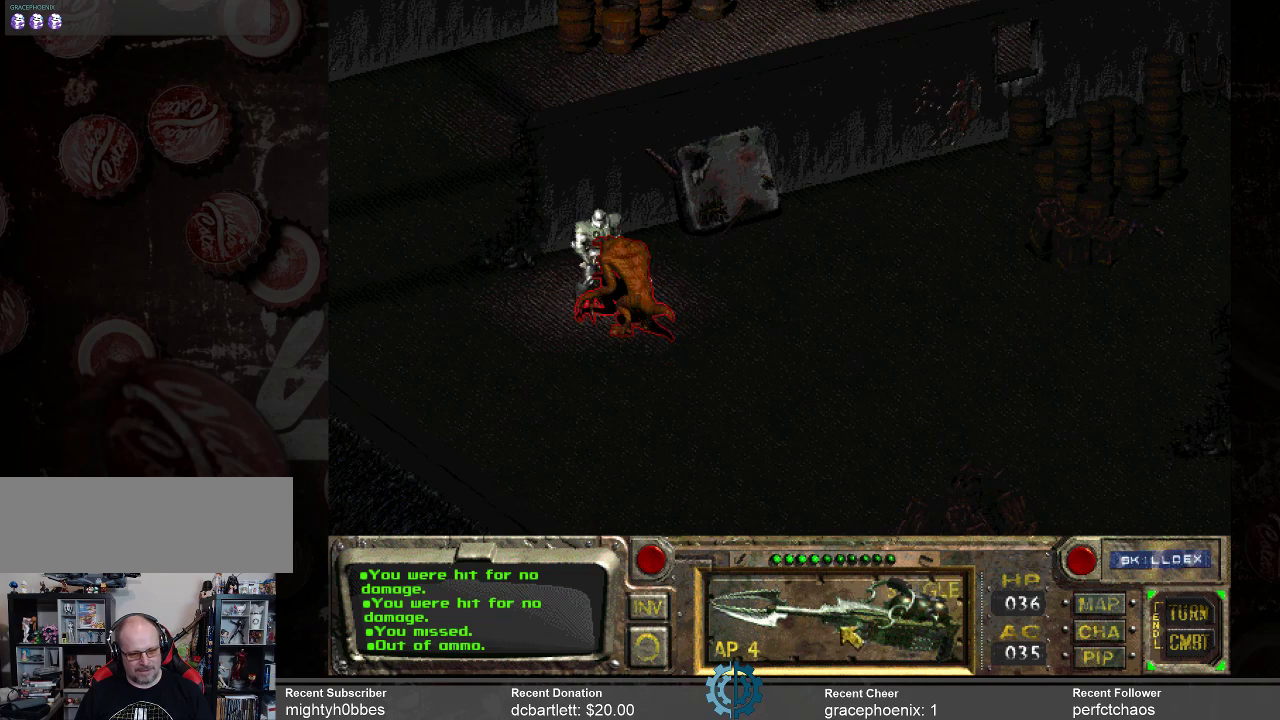
{"keys": [], "mouse": [], "events": [[233, "mouse_left", "down"], [333, "mouse_left", "up"]]}
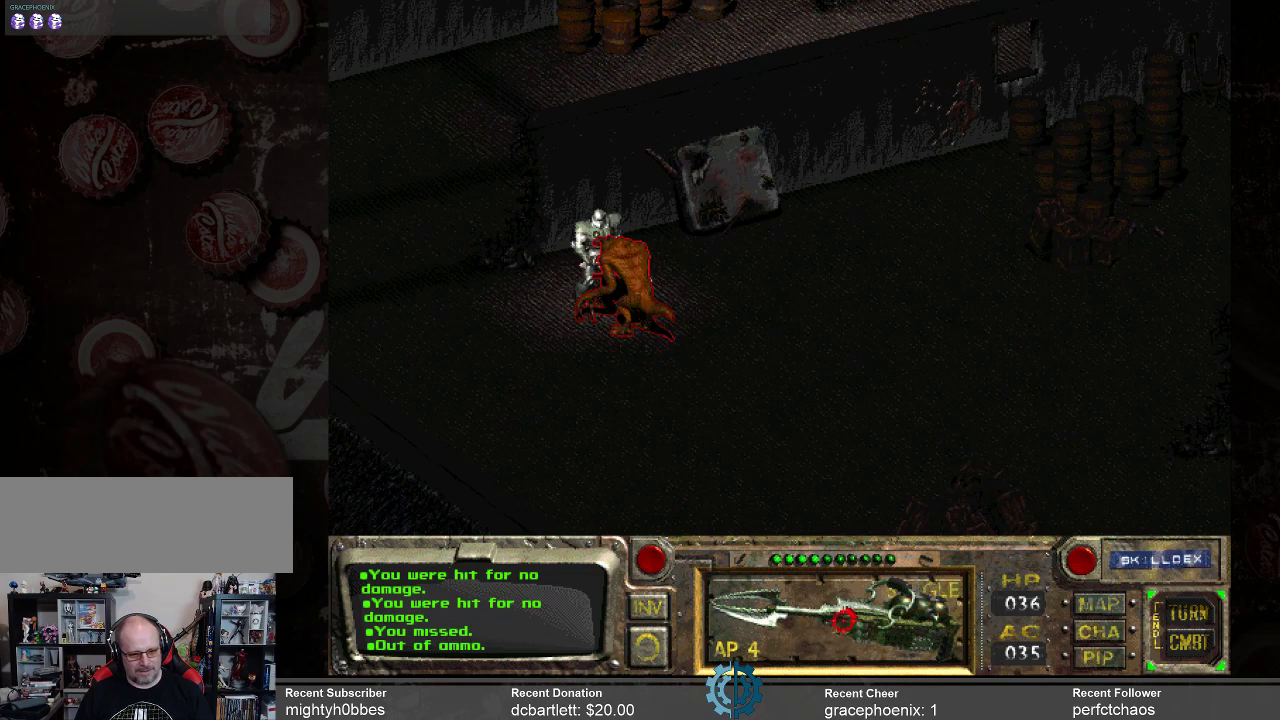
{"keys": [], "mouse": [], "events": []}
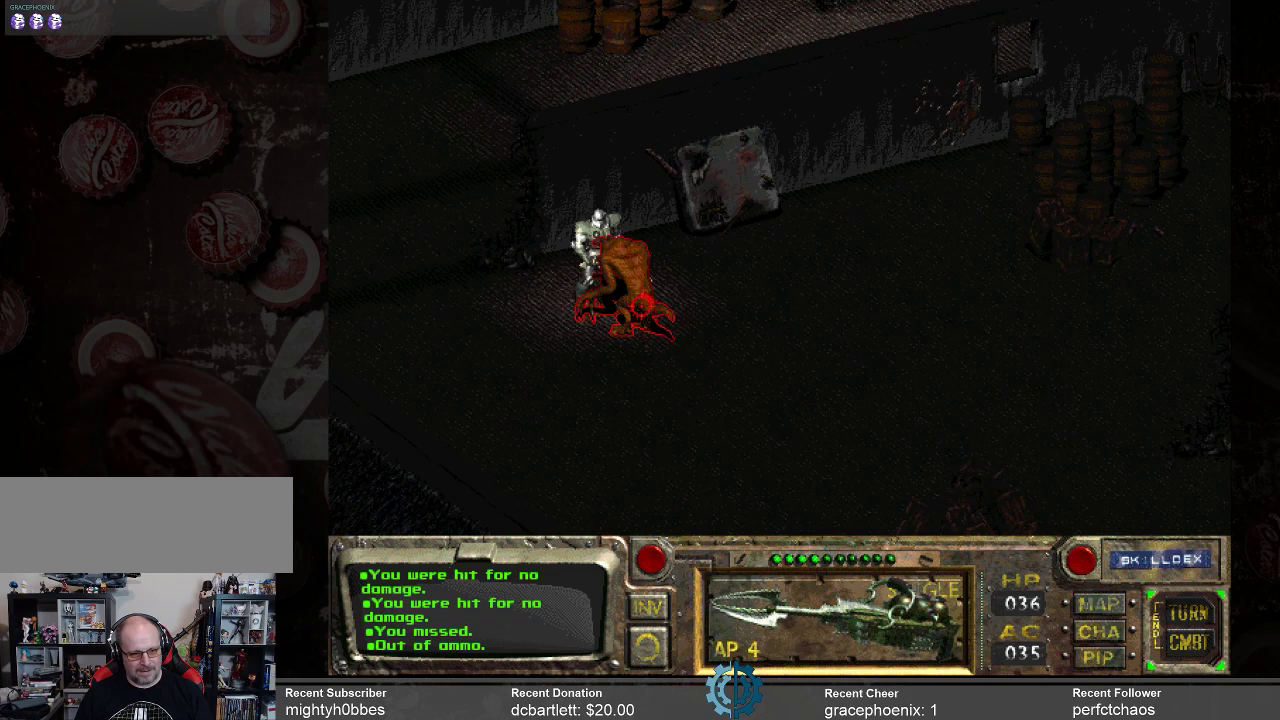
{"keys": [], "mouse": [], "events": [[233, "mouse_left", "down"], [333, "mouse_left", "up"]]}